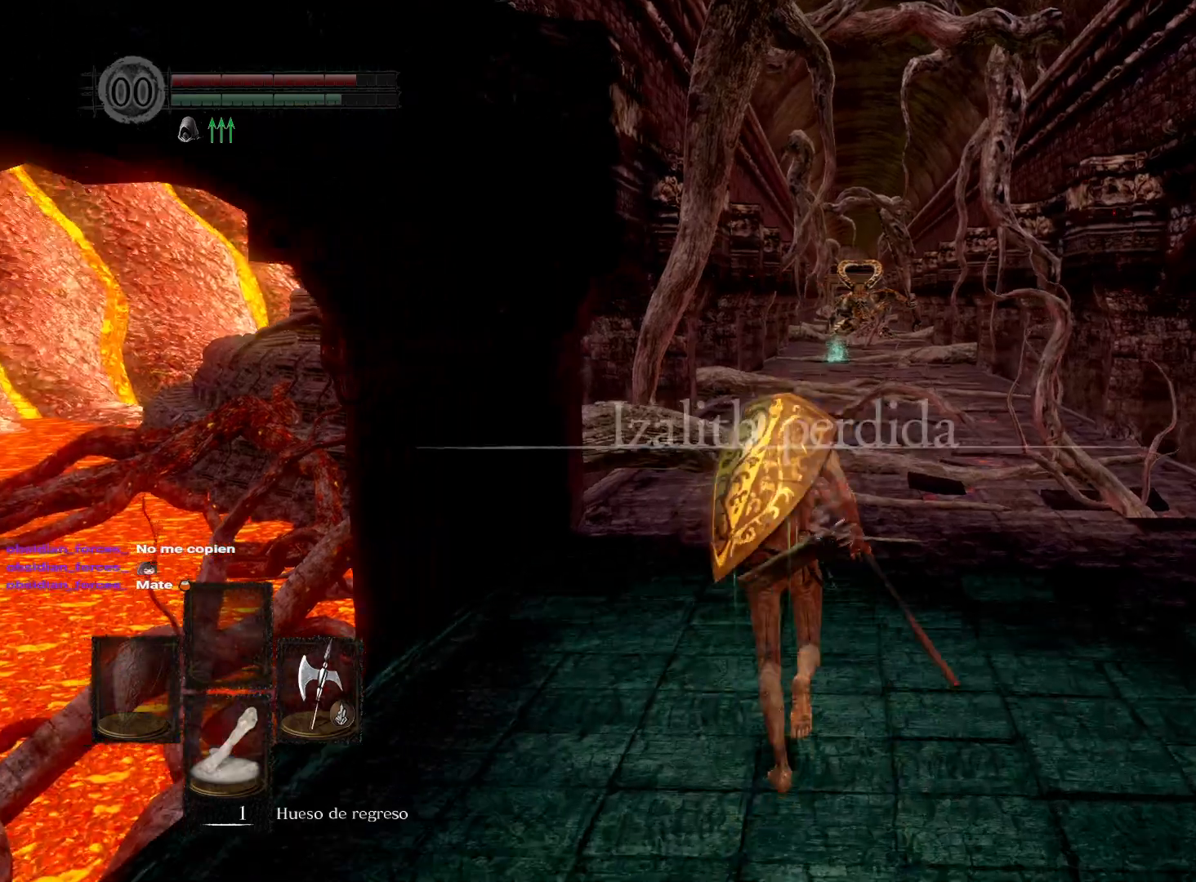
Gameplay with a controller (Xbox layout); each line is a JSON object with the inputs held at the frame after it. "events" lists button and stick changes between this image and that frame as [ms after this image, input, new state], when the widget could be followed in between.
{"buttons": [], "left_stick": "up", "right_stick": "center", "events": []}
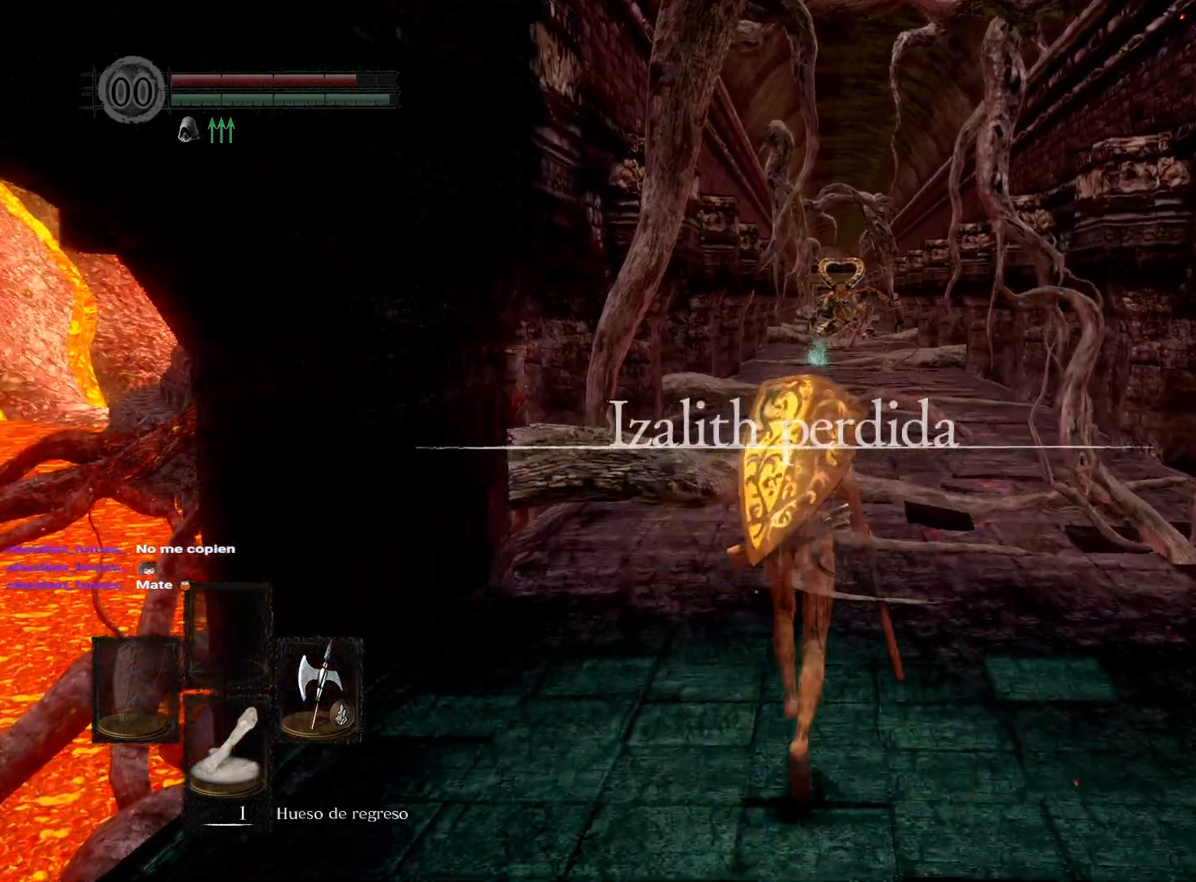
{"buttons": [], "left_stick": "up", "right_stick": "center", "events": []}
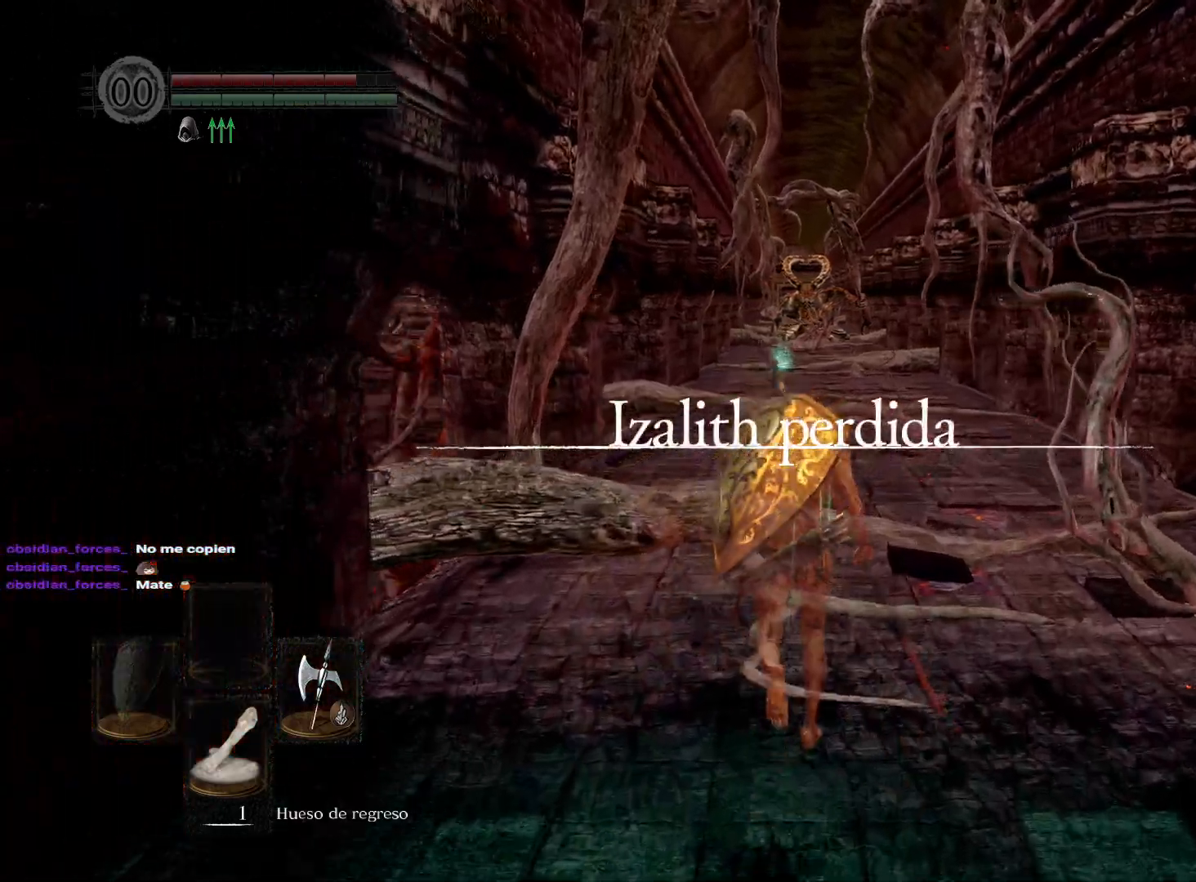
{"buttons": [], "left_stick": "up", "right_stick": "center", "events": [[33, "right_stick", "down-left"], [217, "right_stick", "center"]]}
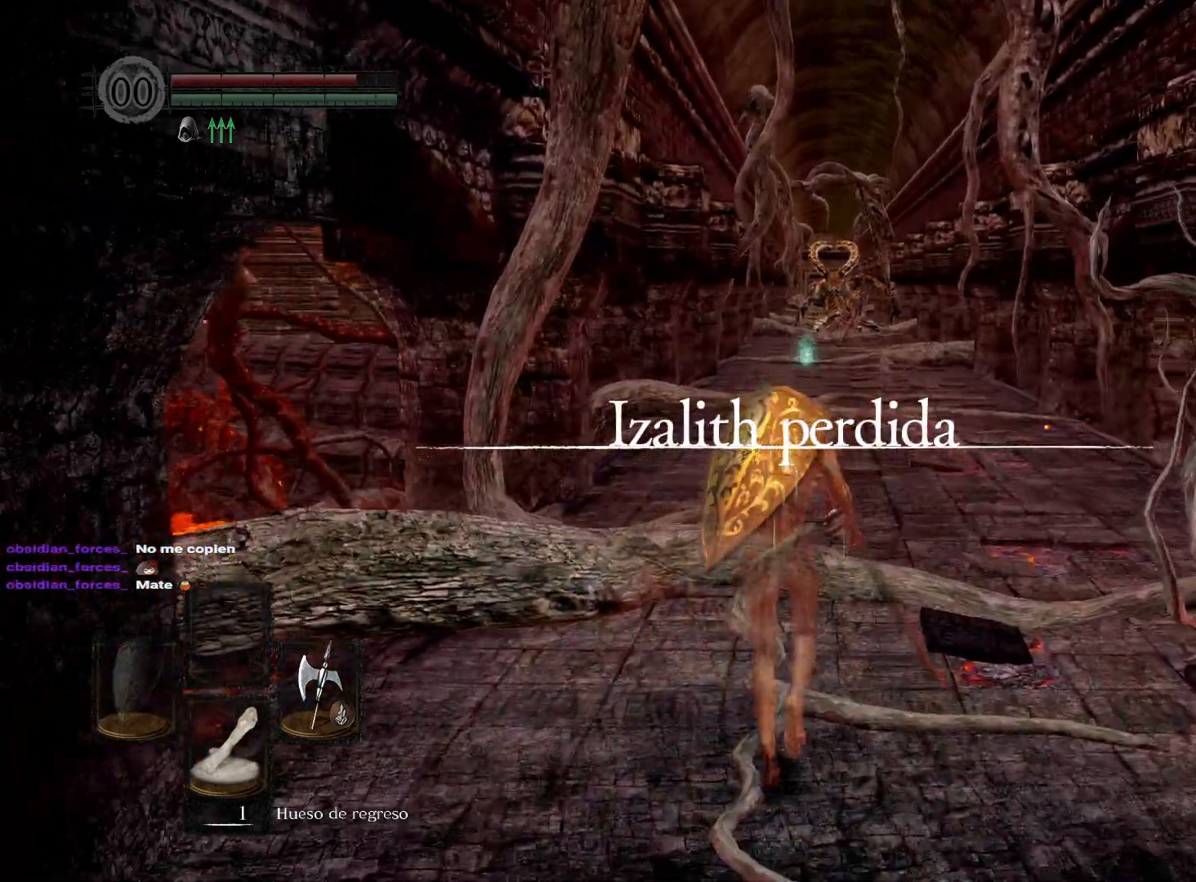
{"buttons": [], "left_stick": "up", "right_stick": "center", "events": [[33, "right_stick", "down-left"], [233, "right_stick", "center"]]}
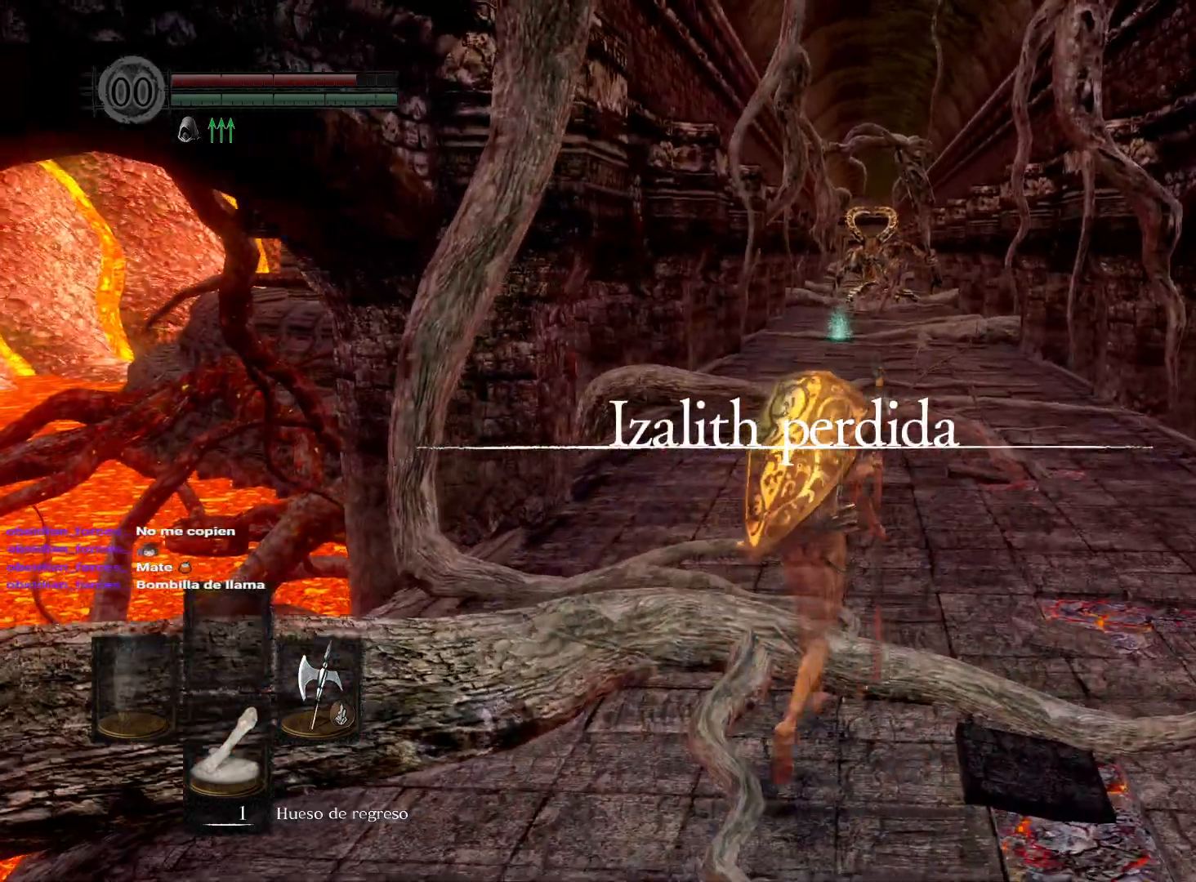
{"buttons": [], "left_stick": "up", "right_stick": "center", "events": []}
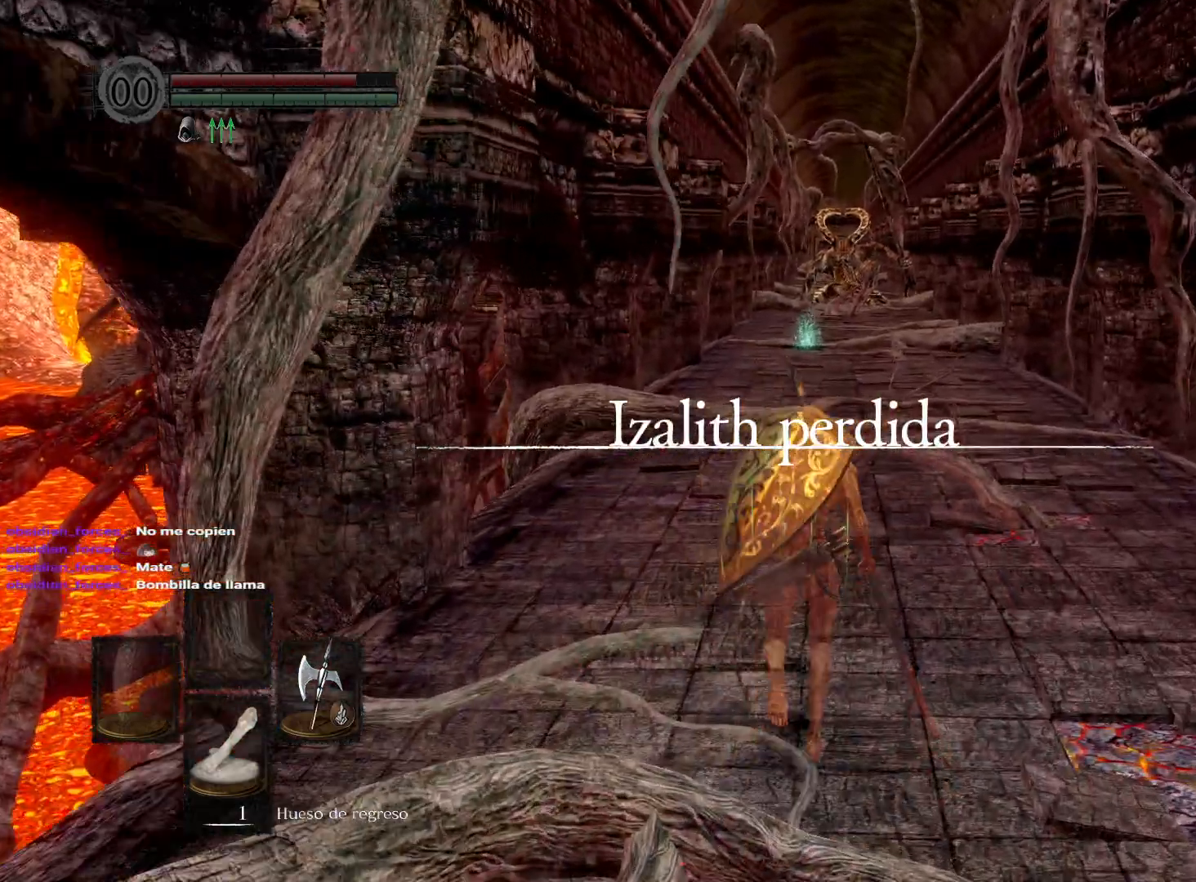
{"buttons": [], "left_stick": "up", "right_stick": "center", "events": []}
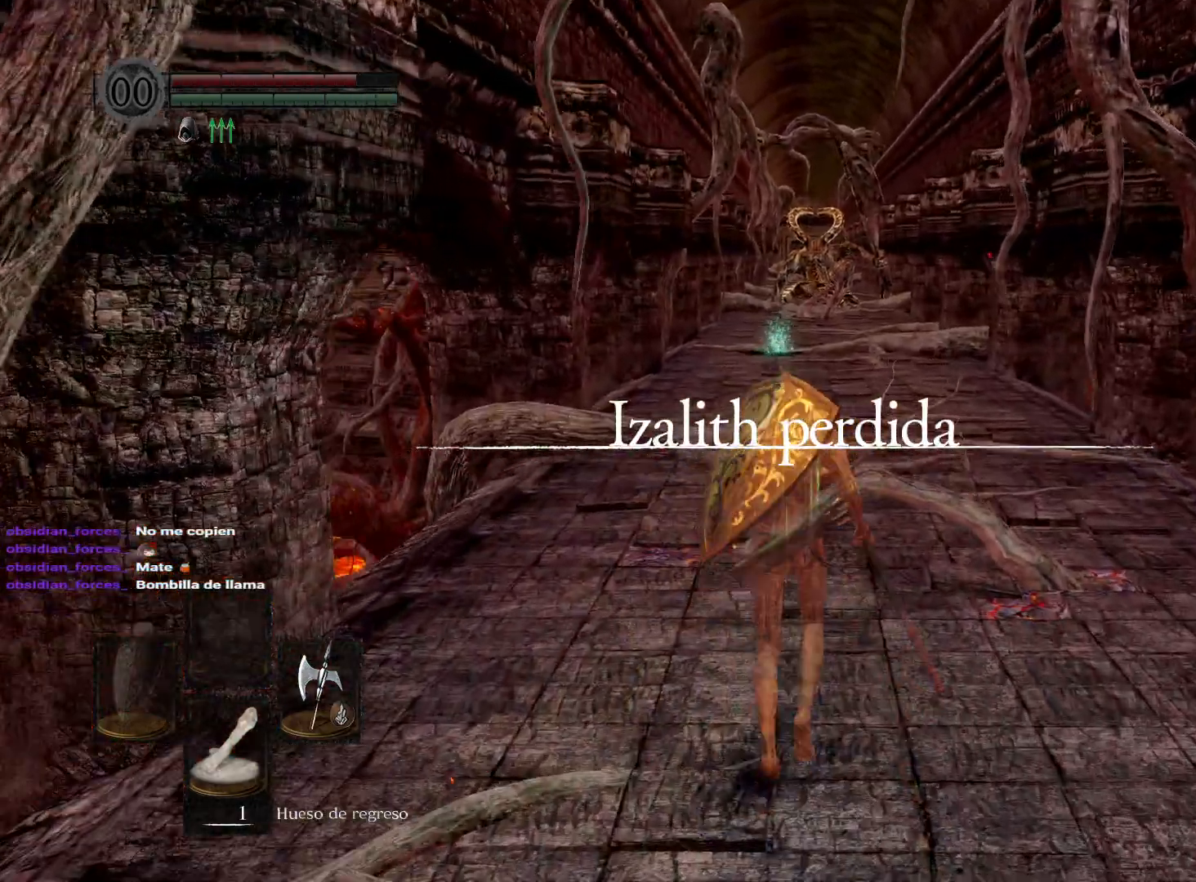
{"buttons": [], "left_stick": "up", "right_stick": "center", "events": []}
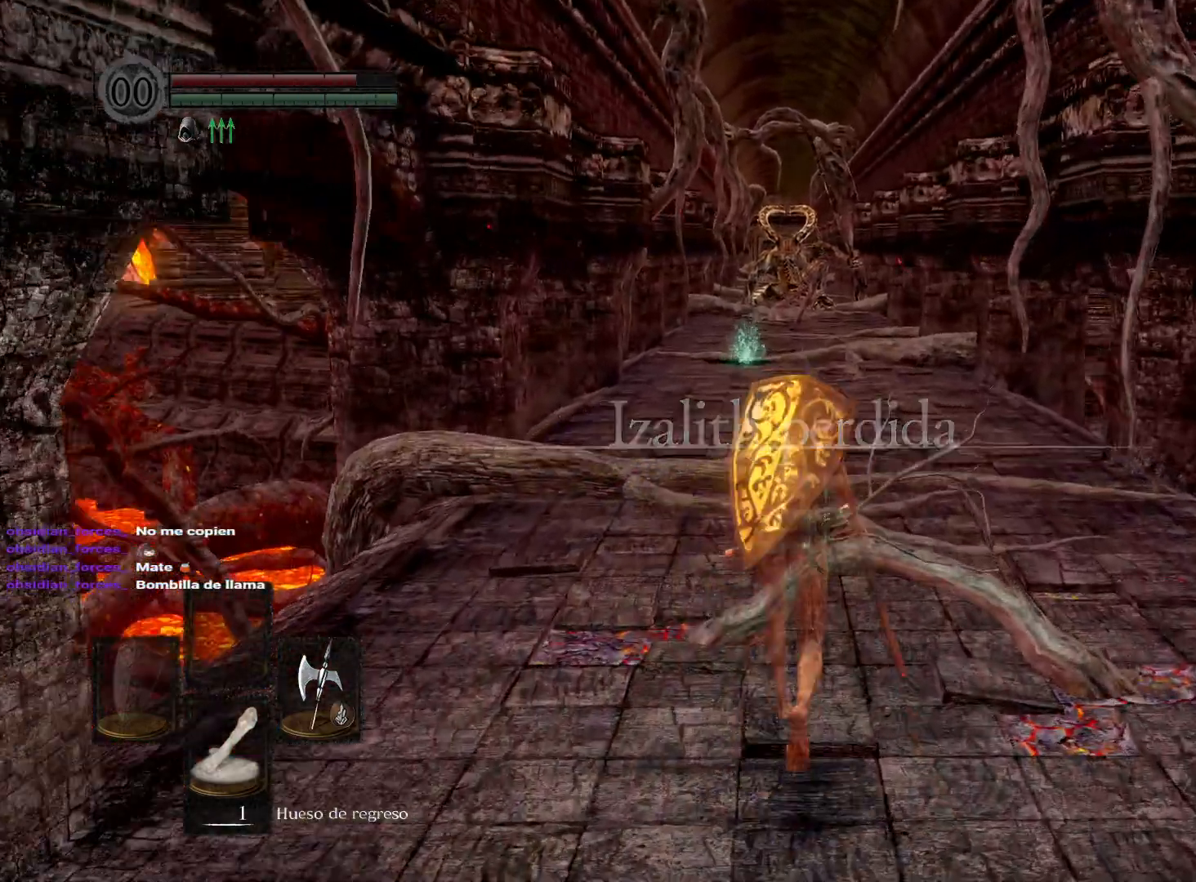
{"buttons": [], "left_stick": "up", "right_stick": "center", "events": []}
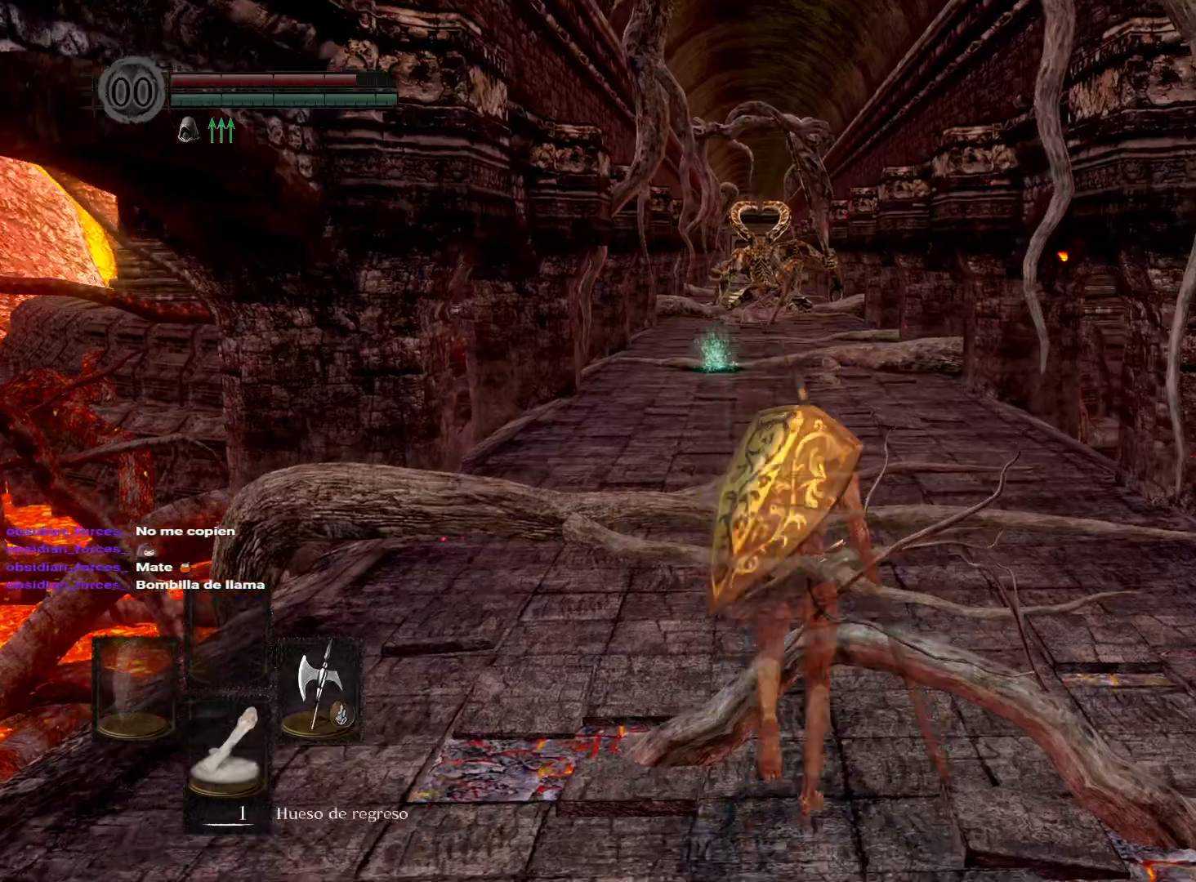
{"buttons": [], "left_stick": "up-right", "right_stick": "center", "events": [[383, "left_stick", "up-right"]]}
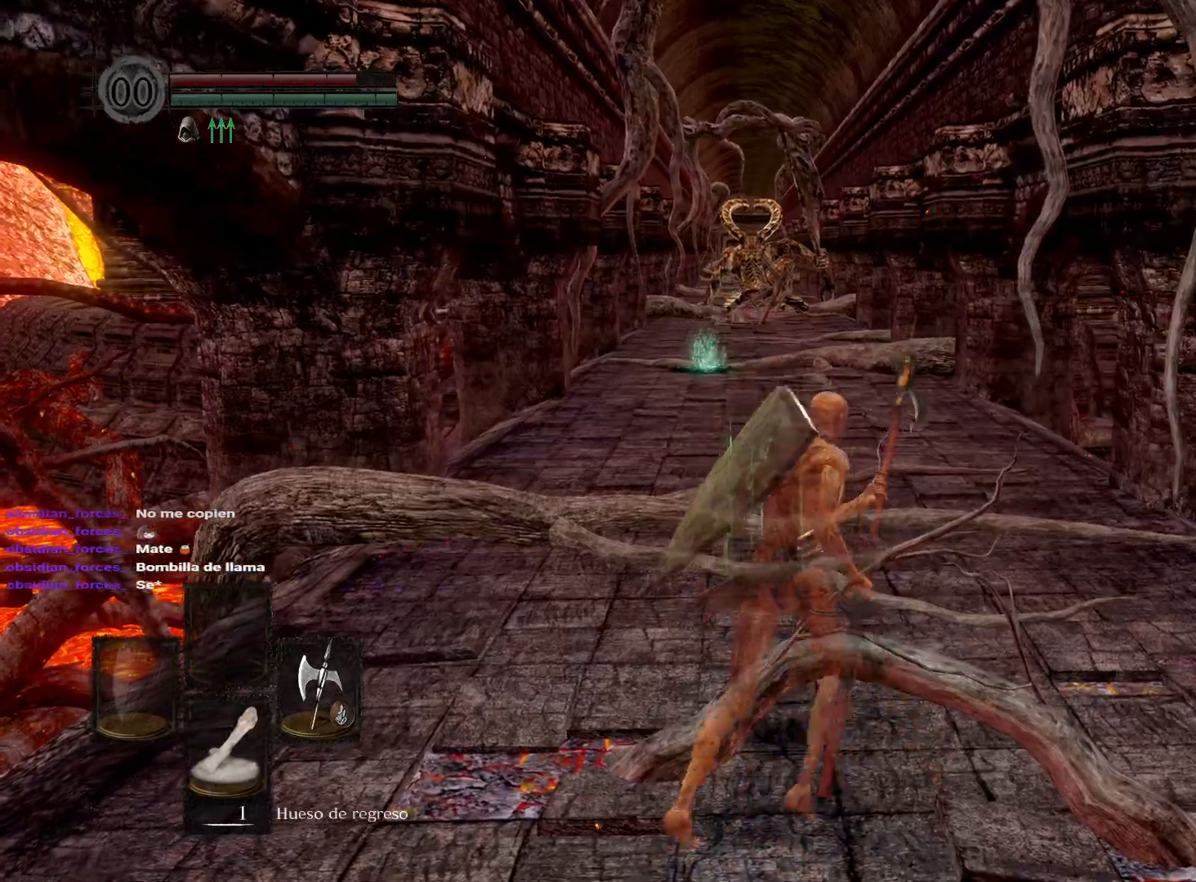
{"buttons": [], "left_stick": "up-right", "right_stick": "left", "events": [[433, "right_stick", "left"]]}
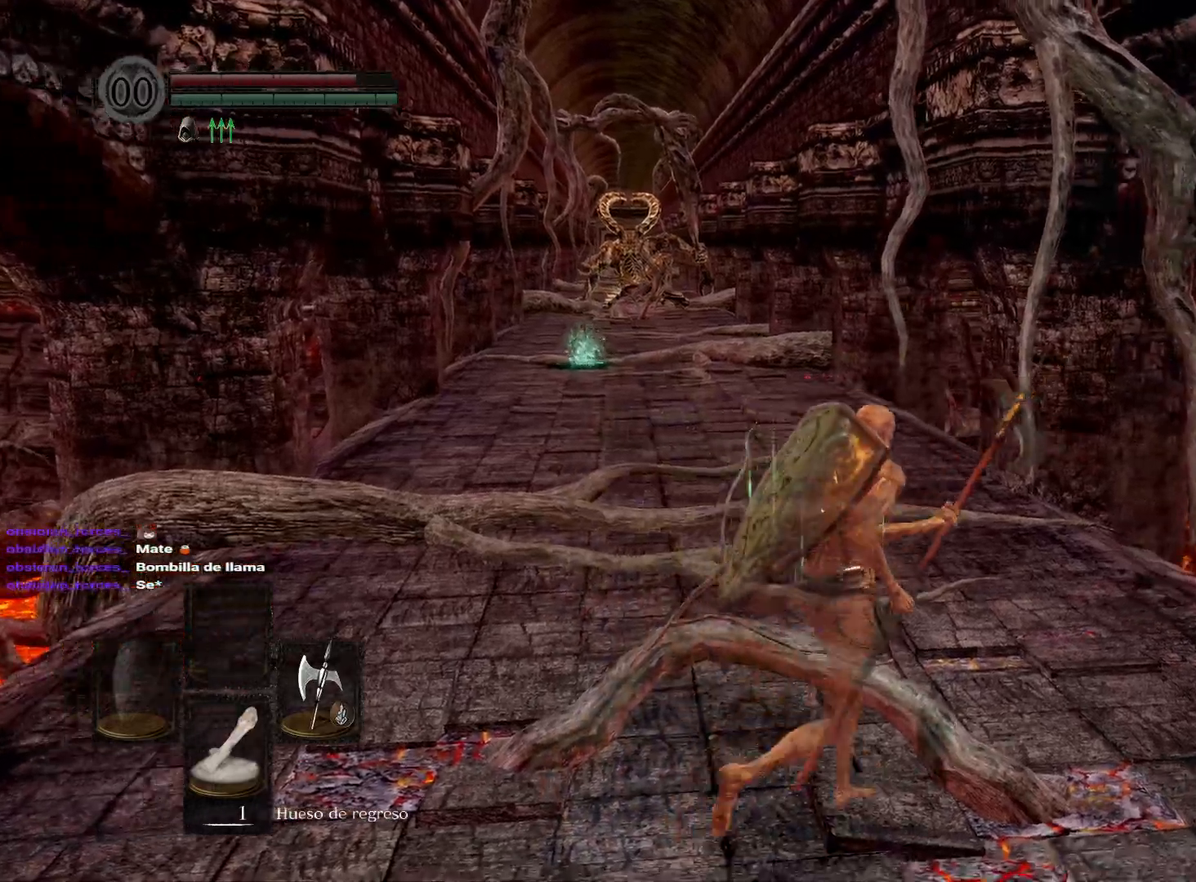
{"buttons": [], "left_stick": "right", "right_stick": "center", "events": [[250, "right_stick", "center"], [333, "left_stick", "right"]]}
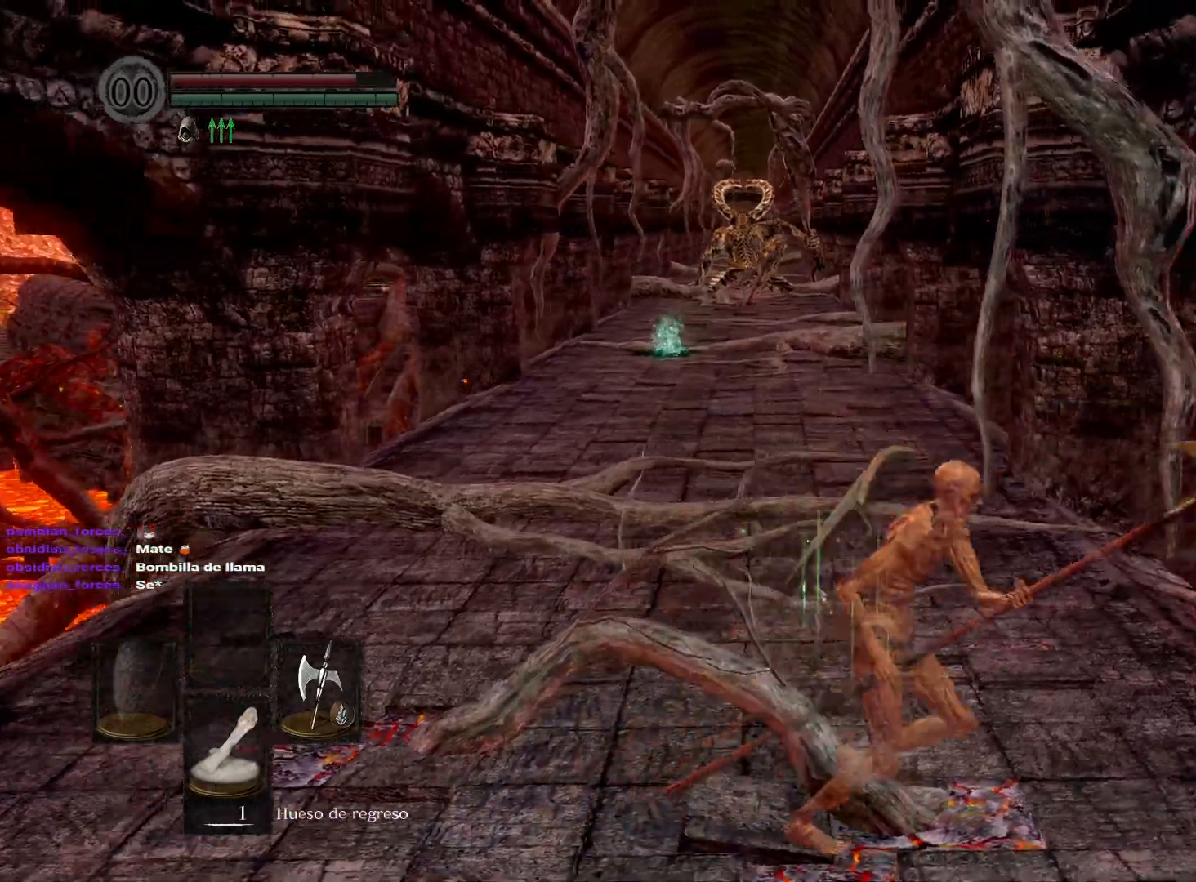
{"buttons": [], "left_stick": "up-left", "right_stick": "center", "events": [[17, "left_stick", "down-right"], [183, "left_stick", "down-left"], [317, "left_stick", "up-left"], [333, "right_stick", "down-left"], [433, "right_stick", "center"]]}
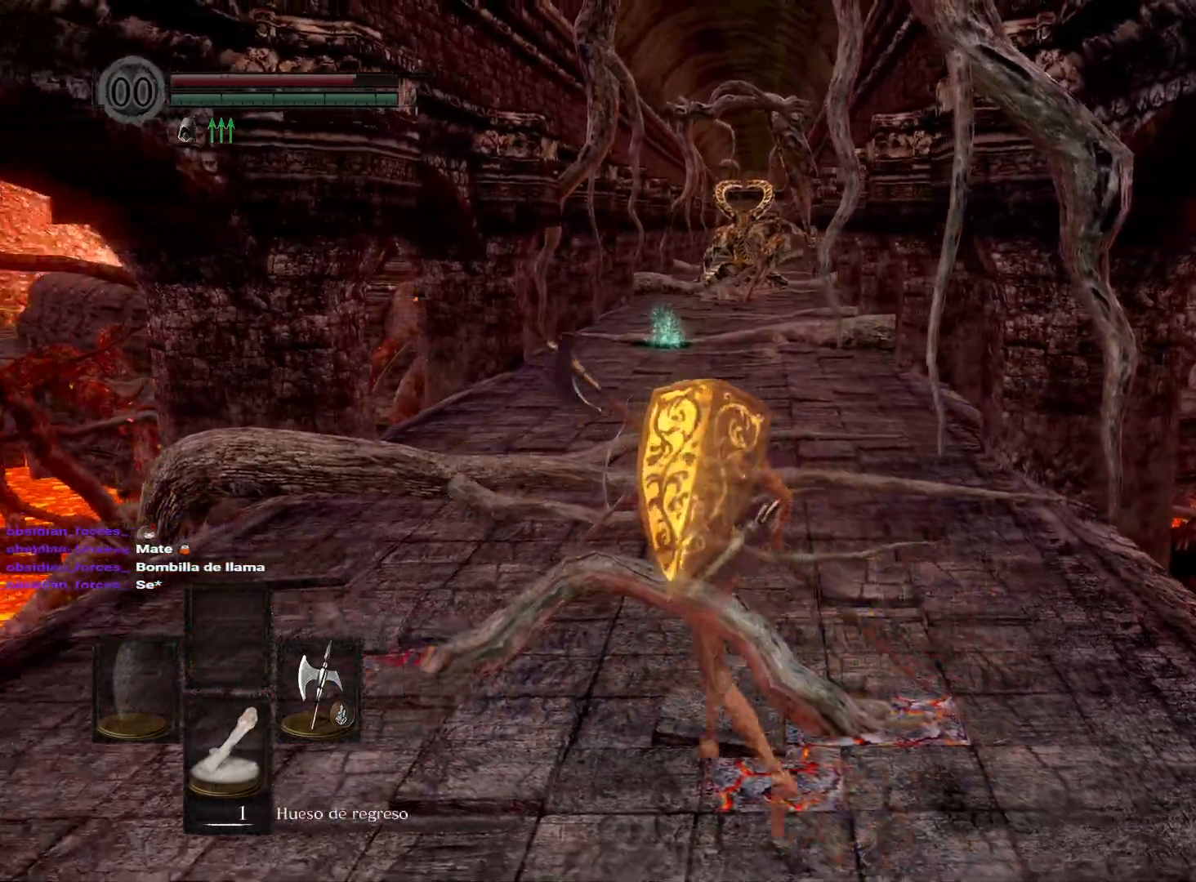
{"buttons": ["B"], "left_stick": "up-left", "right_stick": "center", "events": [[333, "B", "down"]]}
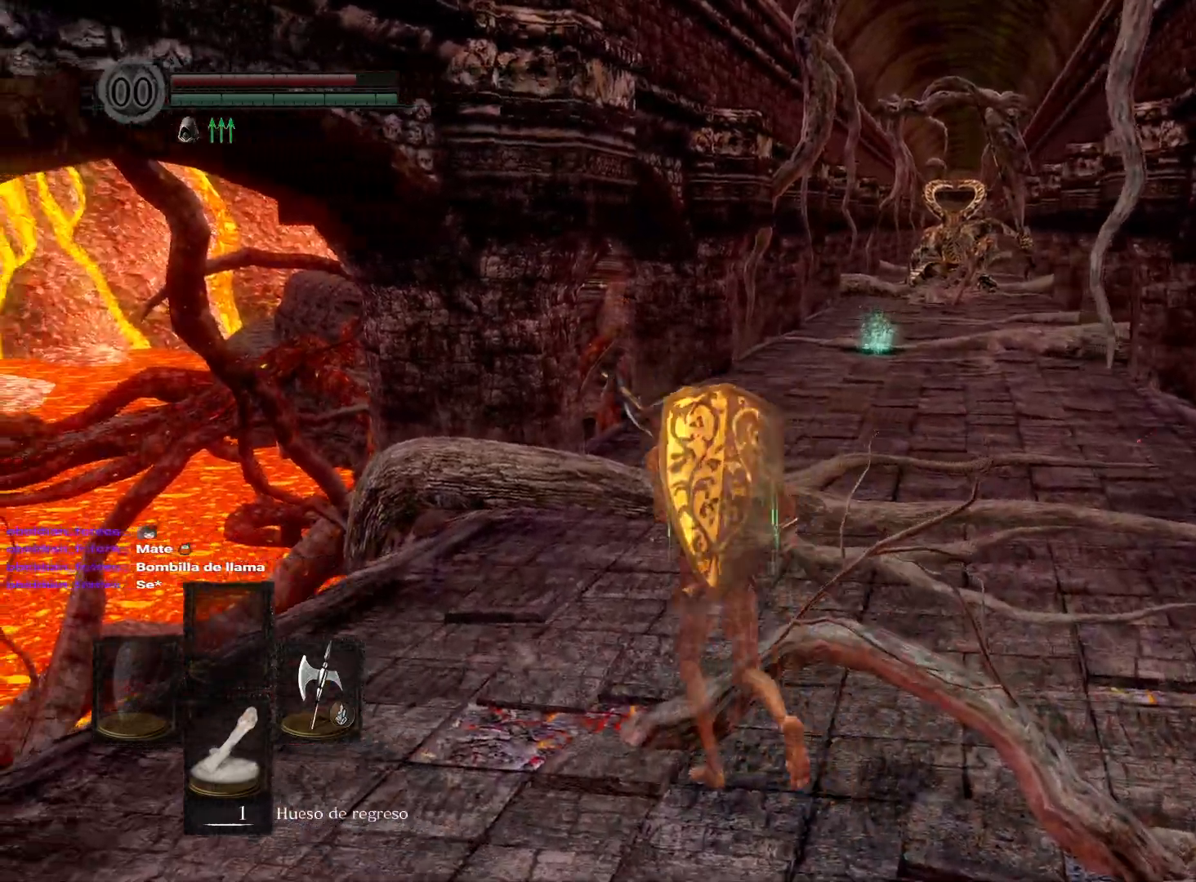
{"buttons": ["B"], "left_stick": "up", "right_stick": "center", "events": [[233, "left_stick", "up"]]}
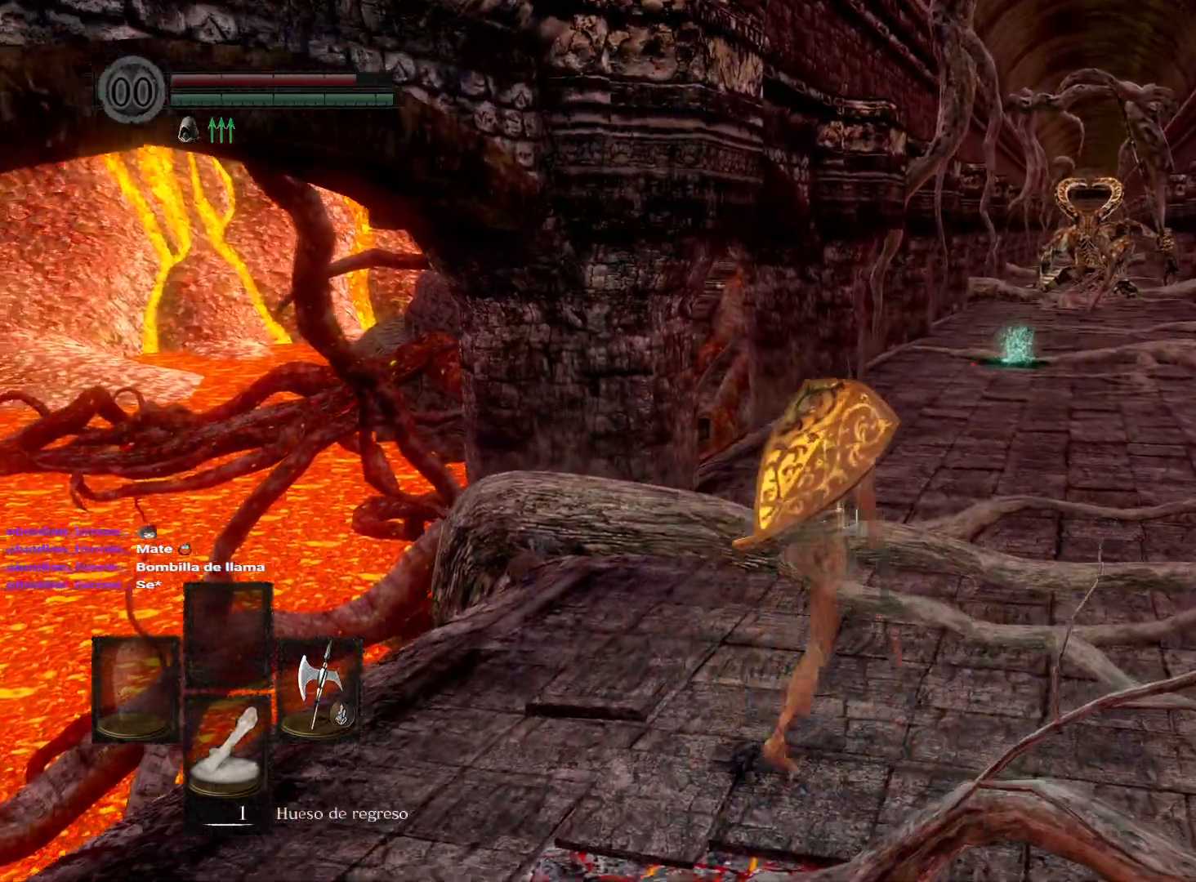
{"buttons": ["B"], "left_stick": "up", "right_stick": "center", "events": []}
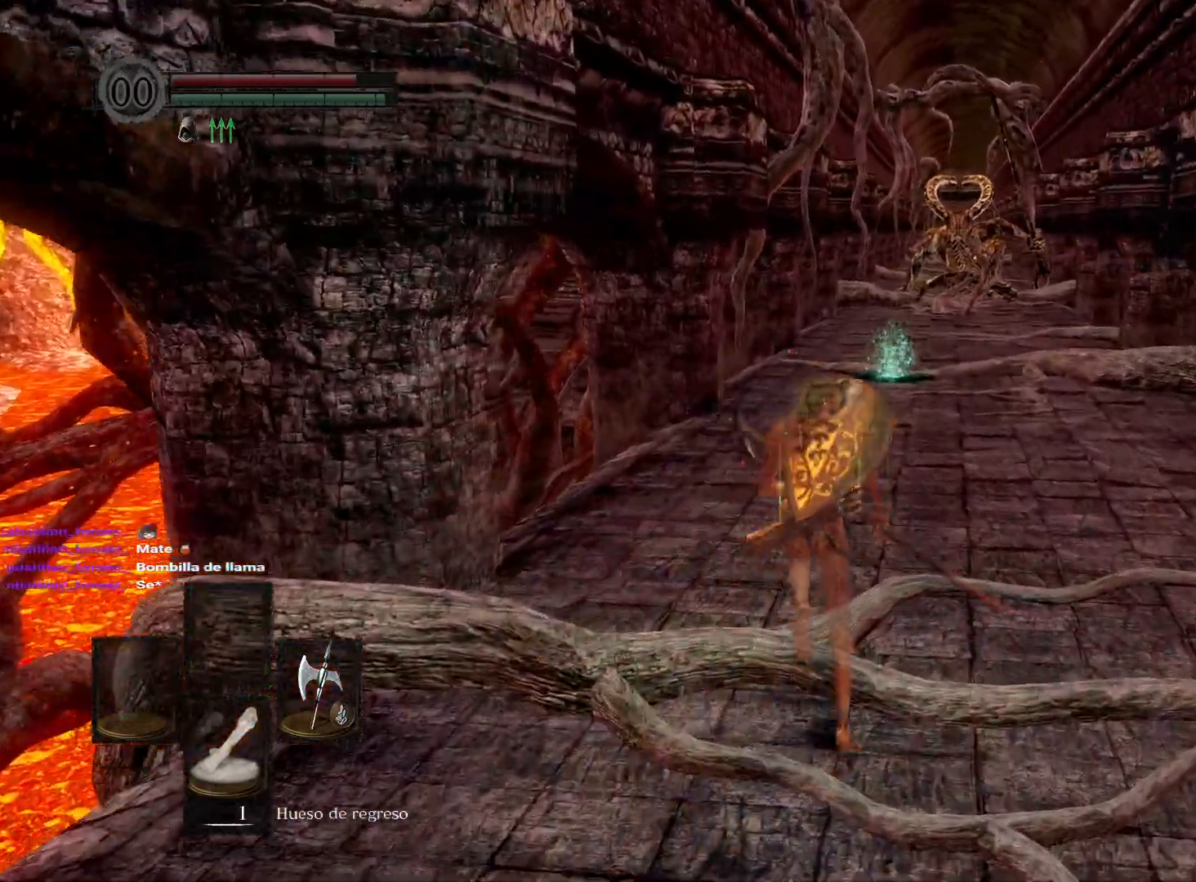
{"buttons": ["B"], "left_stick": "up", "right_stick": "center", "events": []}
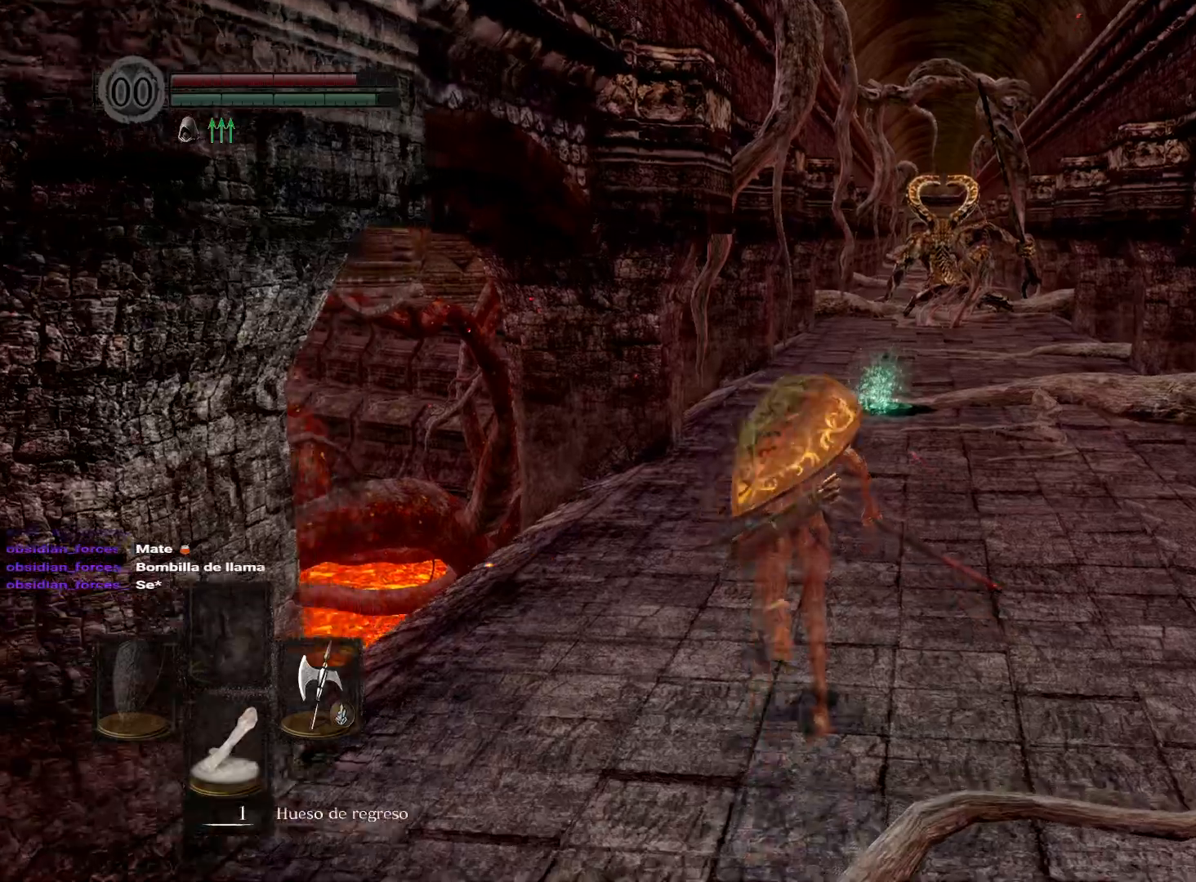
{"buttons": ["B"], "left_stick": "up", "right_stick": "center", "events": []}
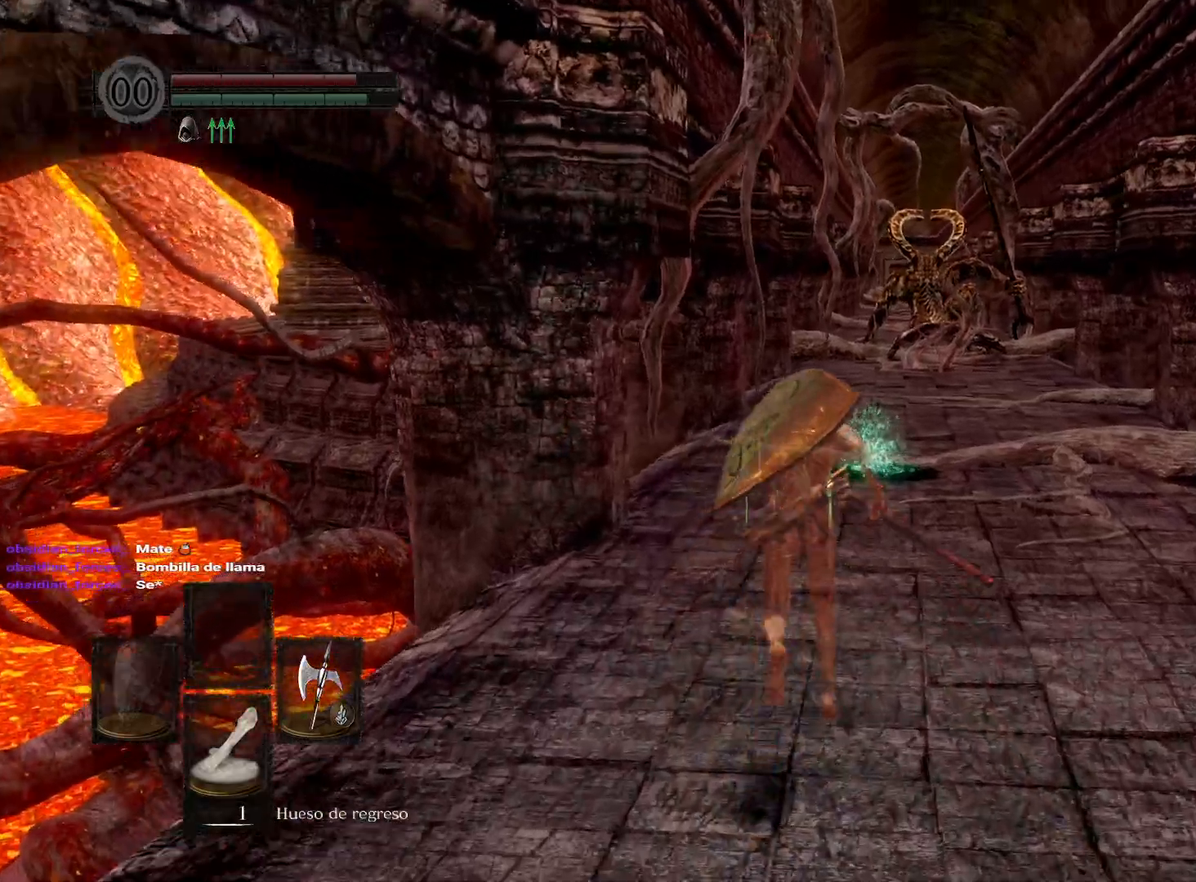
{"buttons": ["B"], "left_stick": "up", "right_stick": "center", "events": []}
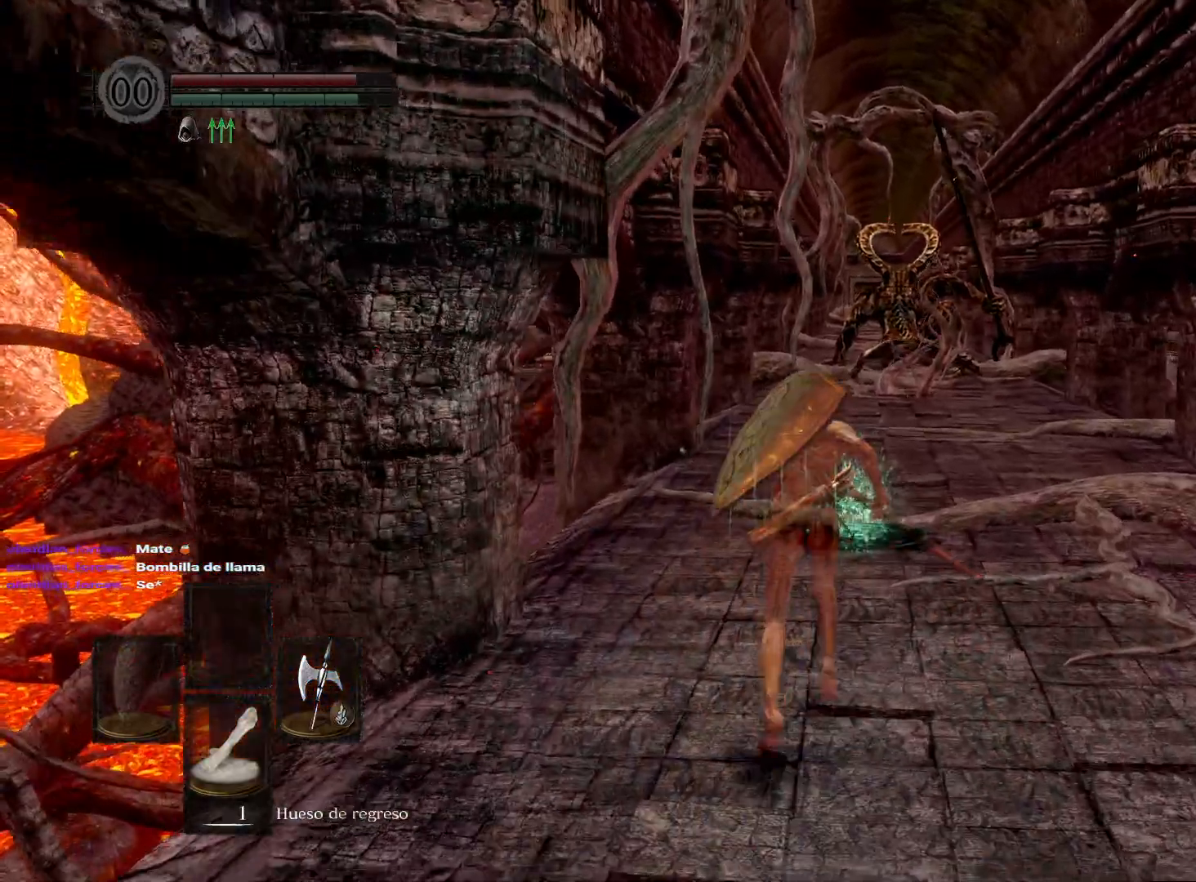
{"buttons": [], "left_stick": "up", "right_stick": "center", "events": [[83, "B", "up"]]}
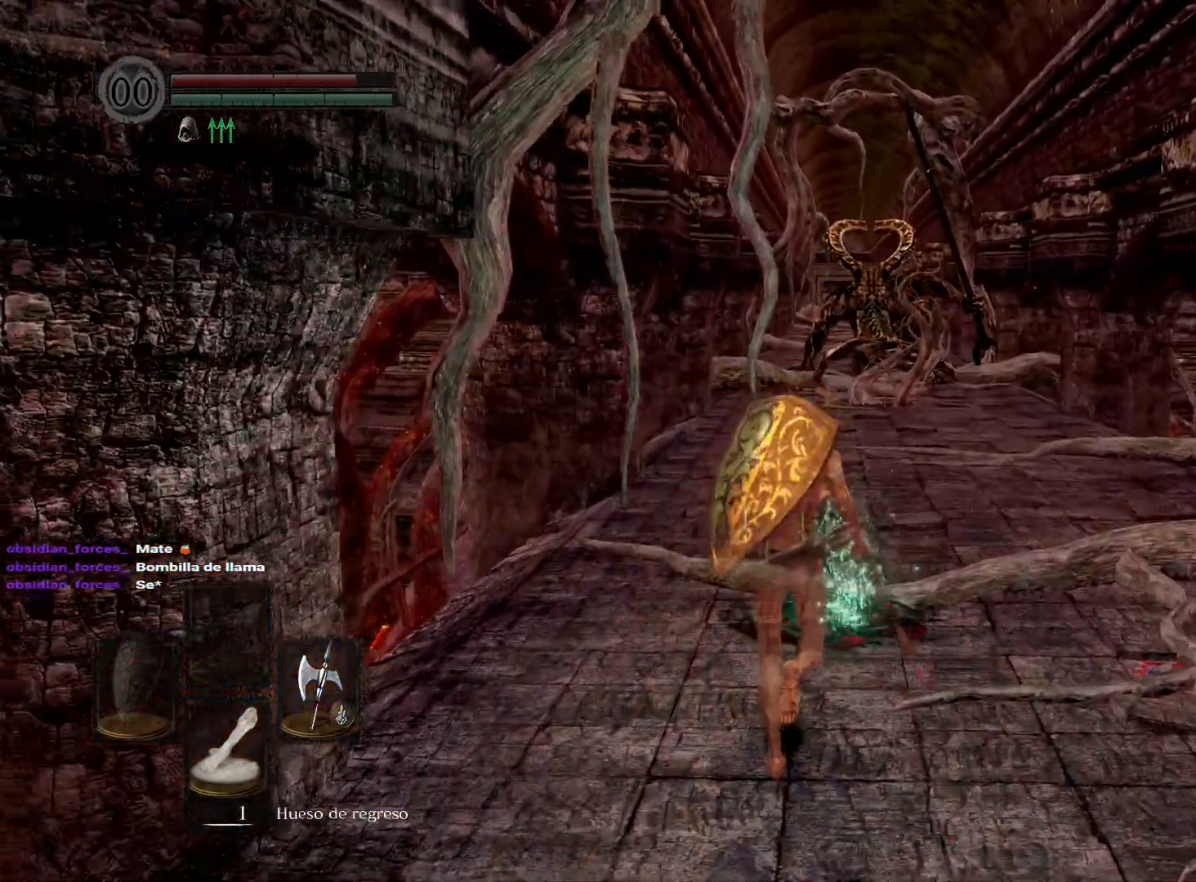
{"buttons": ["A"], "left_stick": "center", "right_stick": "center", "events": [[367, "left_stick", "center"], [400, "A", "down"]]}
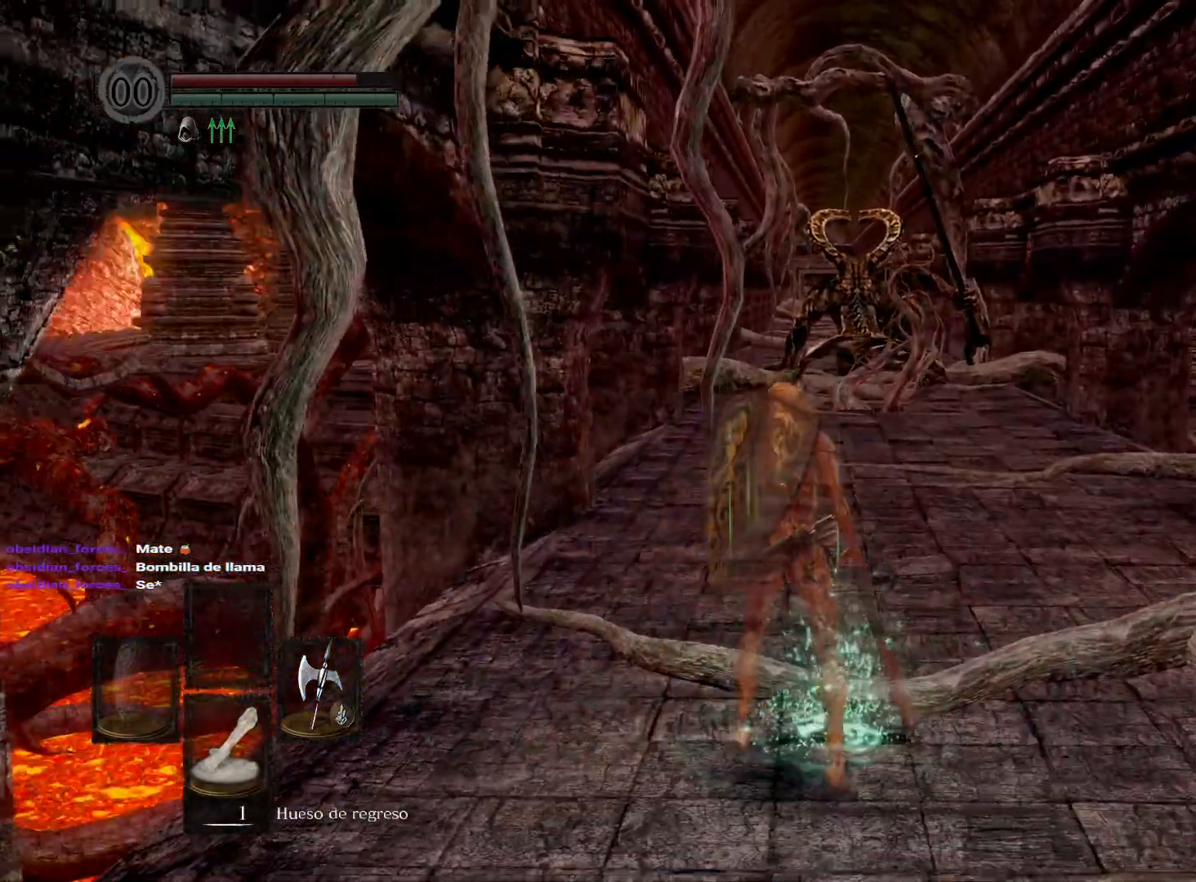
{"buttons": [], "left_stick": "up", "right_stick": "center", "events": [[33, "A", "up"], [300, "right_stick", "left"], [383, "left_stick", "up"], [467, "right_stick", "center"]]}
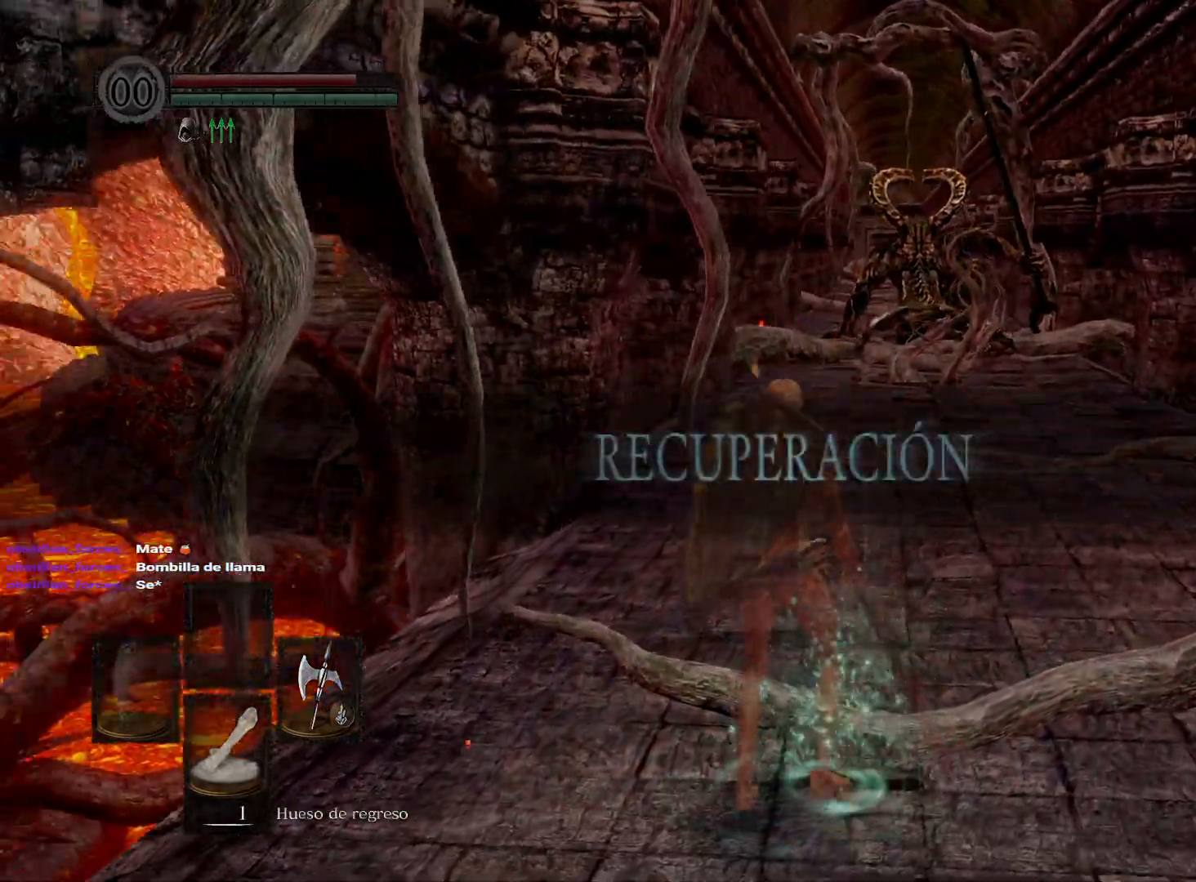
{"buttons": ["B"], "left_stick": "up", "right_stick": "center", "events": [[300, "B", "down"]]}
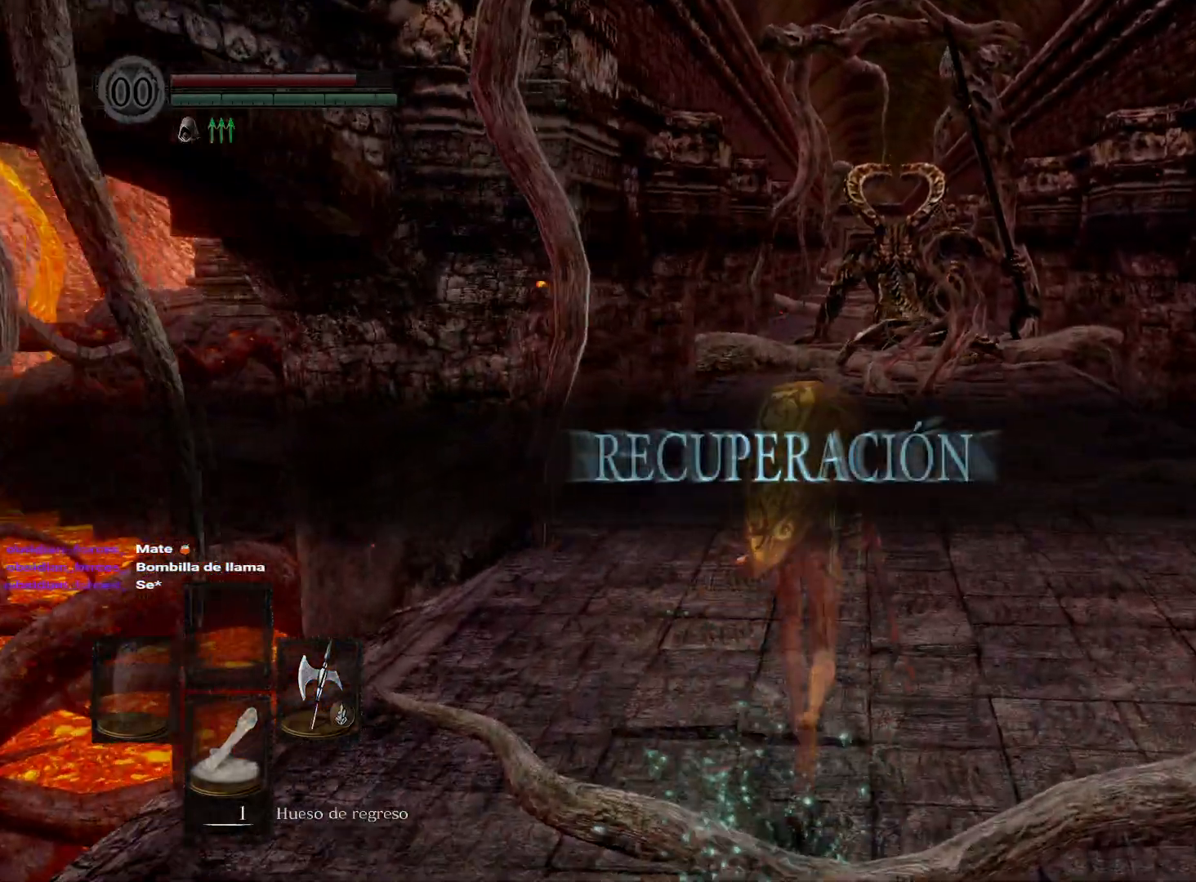
{"buttons": ["B"], "left_stick": "up", "right_stick": "center", "events": []}
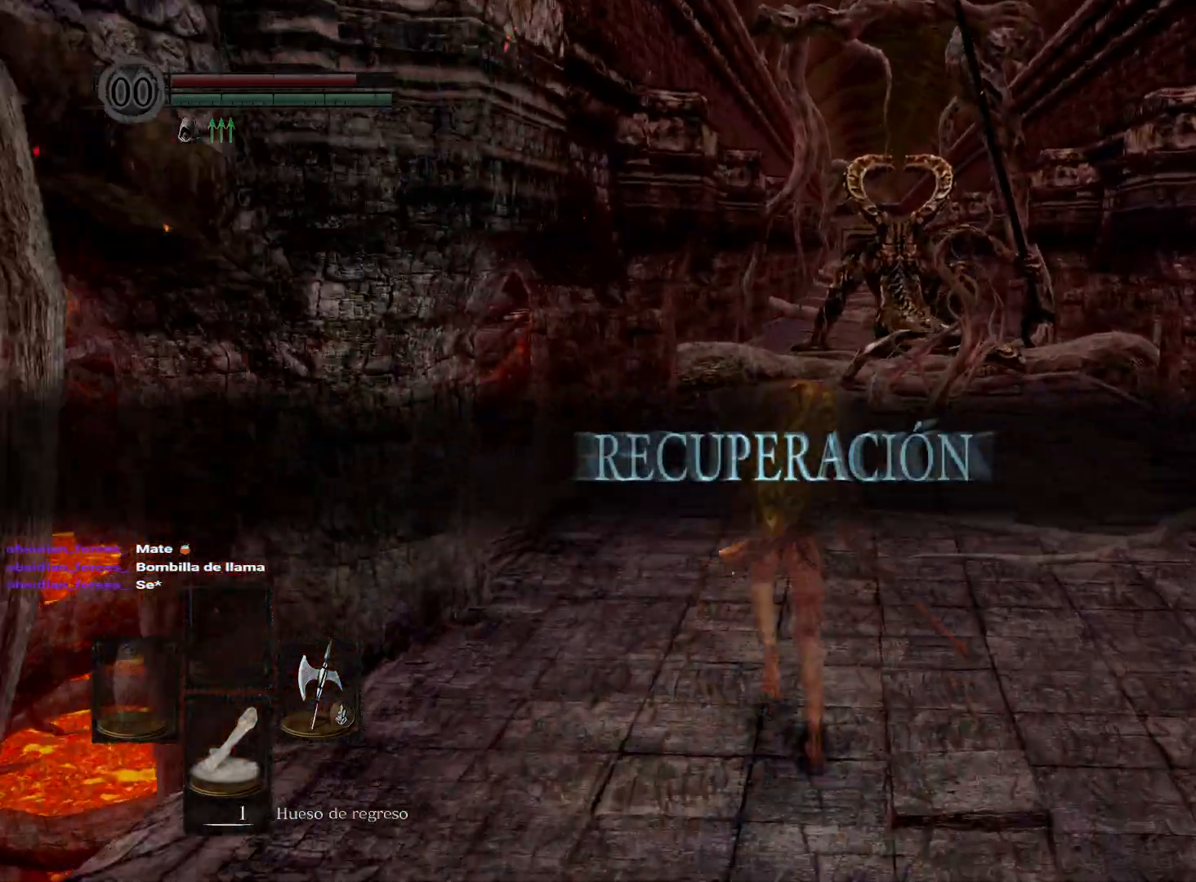
{"buttons": ["B"], "left_stick": "down", "right_stick": "center", "events": [[333, "left_stick", "down-right"], [450, "left_stick", "down"]]}
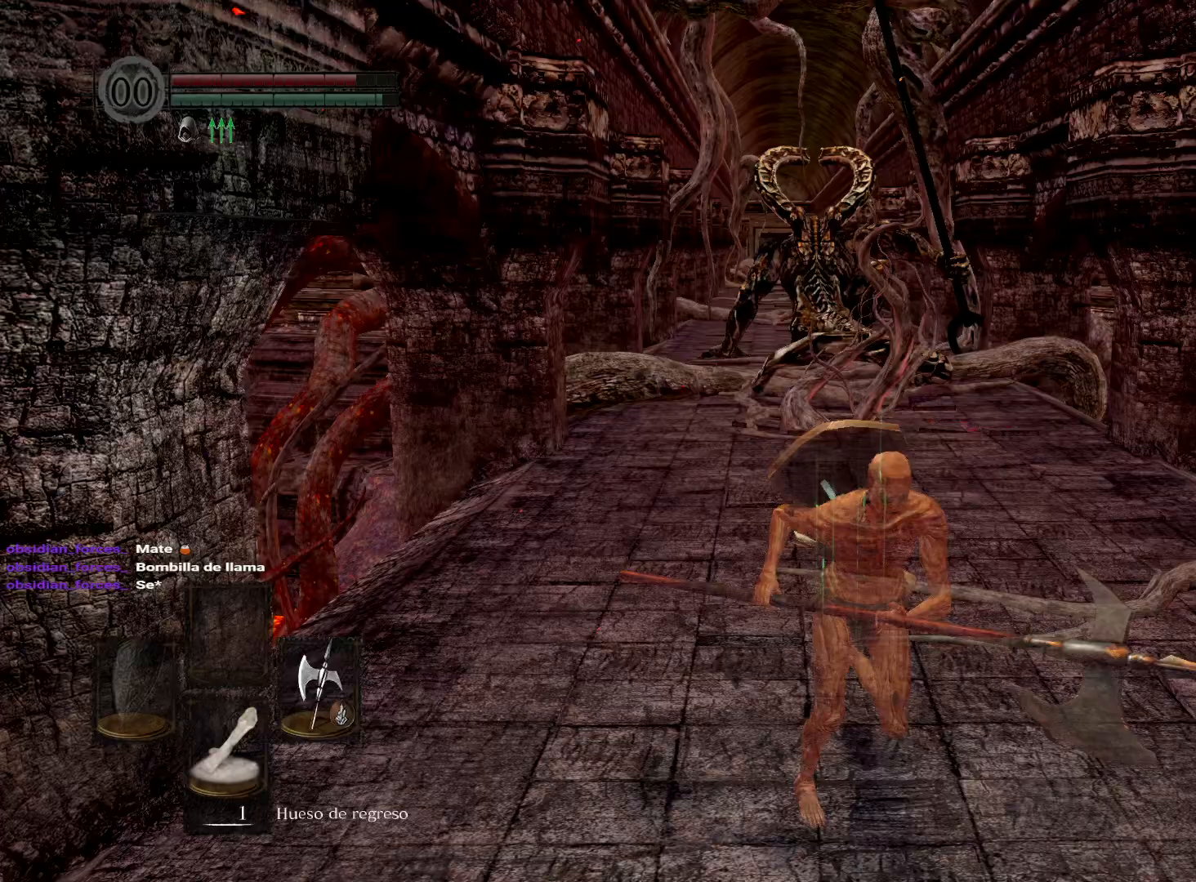
{"buttons": ["X"], "left_stick": "center", "right_stick": "center", "events": [[17, "B", "up"], [150, "left_stick", "center"], [283, "DPAD_DOWN", "down"], [400, "DPAD_DOWN", "up"], [500, "X", "down"]]}
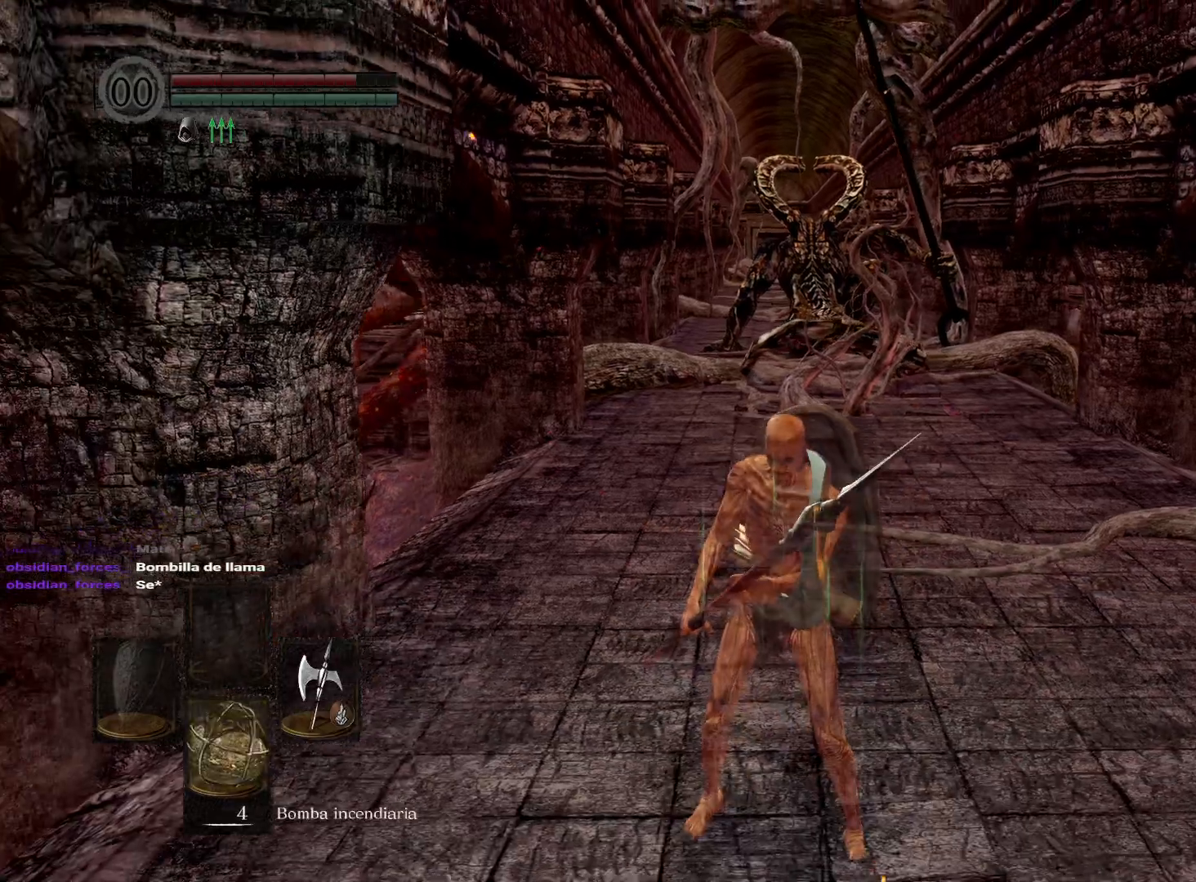
{"buttons": [], "left_stick": "center", "right_stick": "center", "events": [[83, "X", "up"]]}
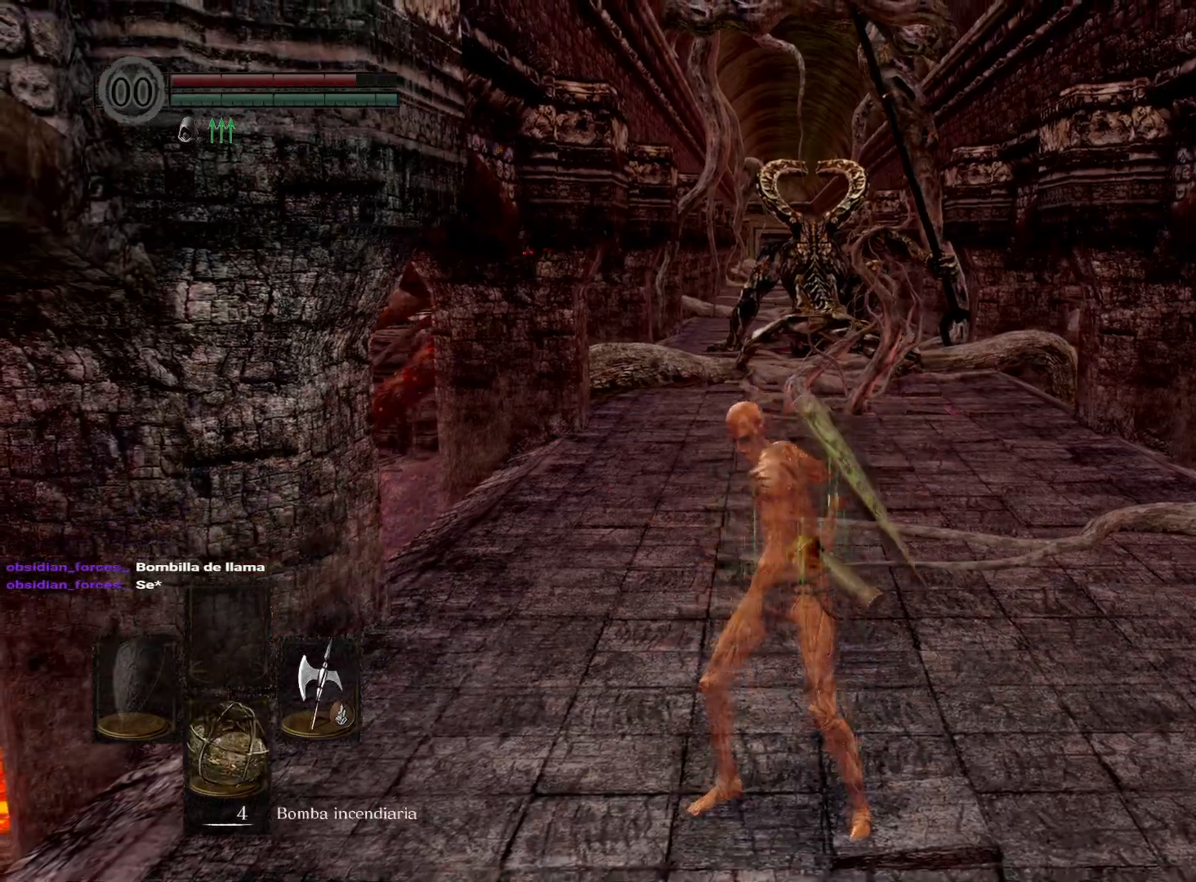
{"buttons": [], "left_stick": "center", "right_stick": "center", "events": [[150, "DPAD_DOWN", "down"], [267, "DPAD_DOWN", "up"]]}
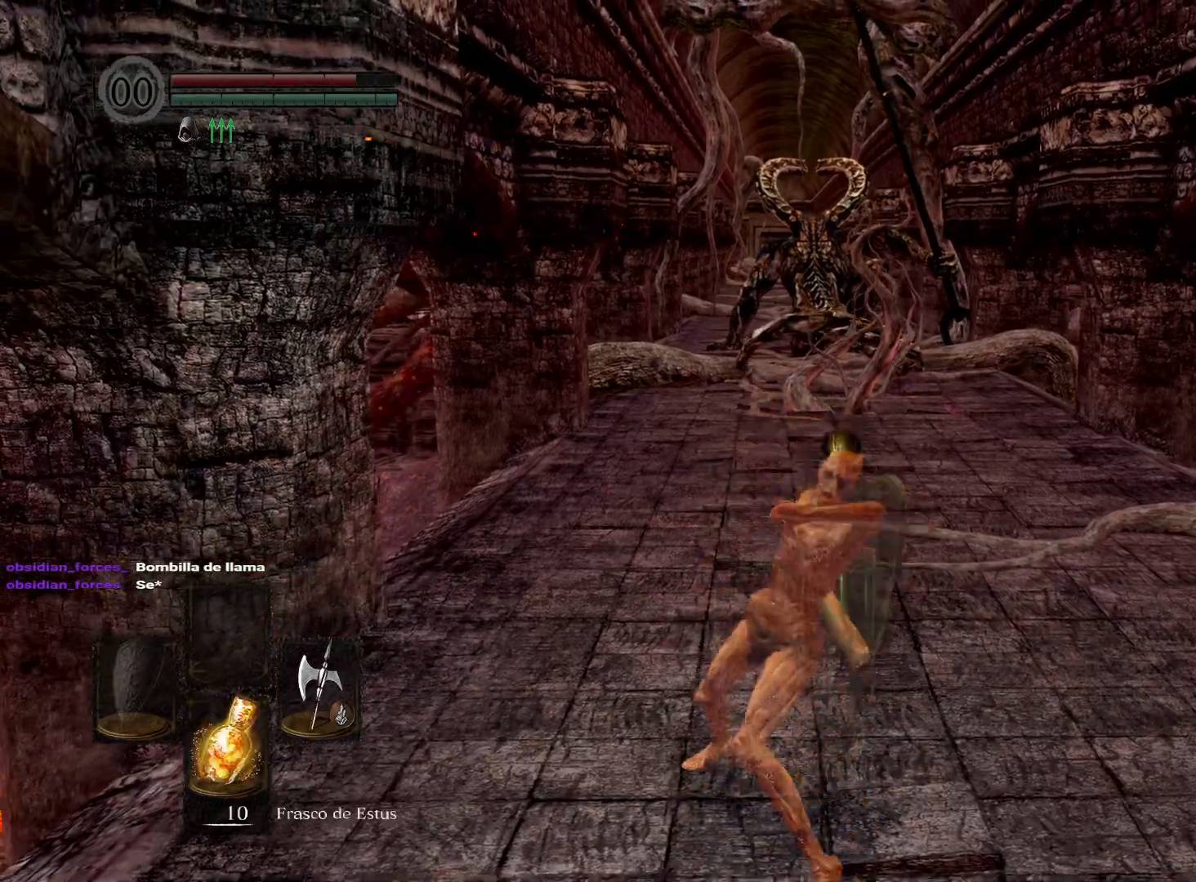
{"buttons": [], "left_stick": "down", "right_stick": "center", "events": [[17, "B", "down"], [17, "left_stick", "down"], [67, "B", "up"], [183, "B", "down"], [267, "B", "up"]]}
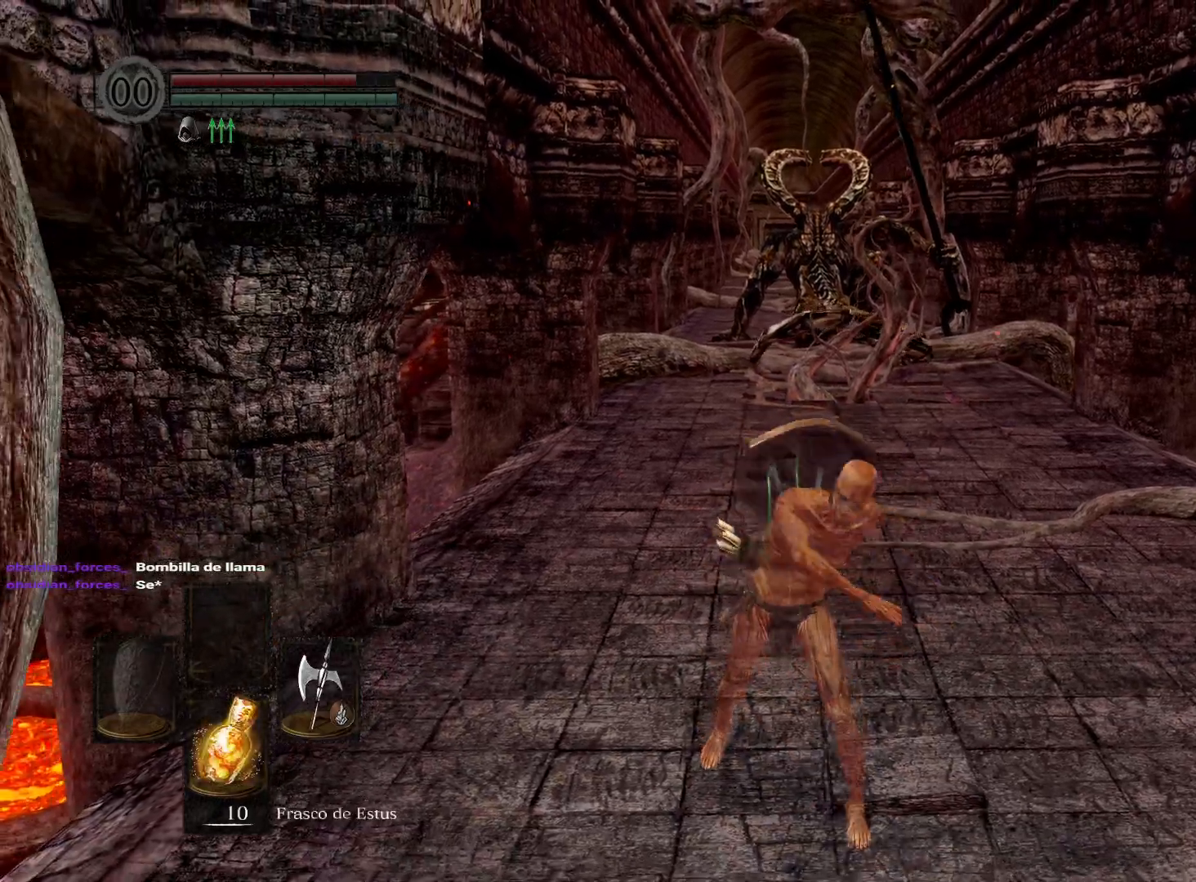
{"buttons": ["X"], "left_stick": "center", "right_stick": "center", "events": [[233, "left_stick", "center"], [283, "X", "down"], [383, "X", "up"], [483, "X", "down"]]}
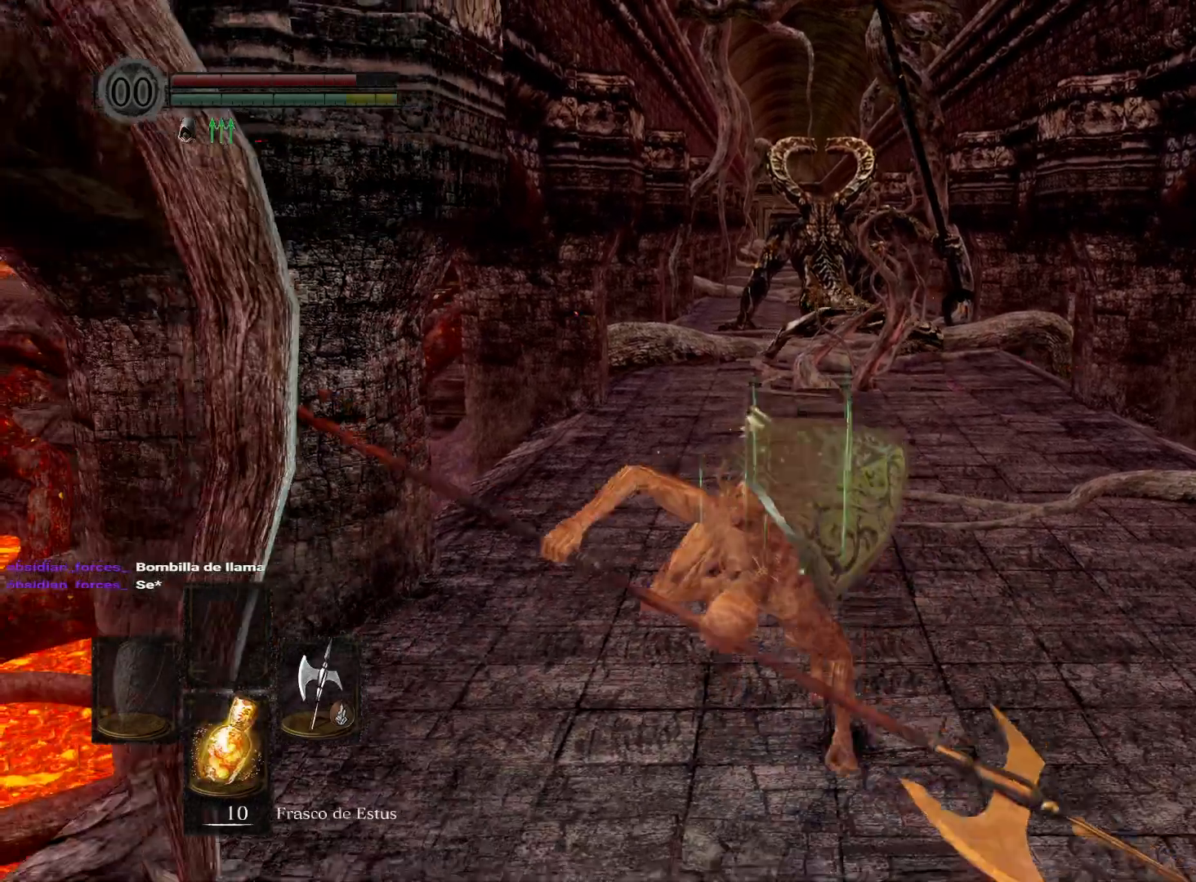
{"buttons": [], "left_stick": "up-right", "right_stick": "center", "events": [[83, "X", "up"], [350, "left_stick", "up-right"]]}